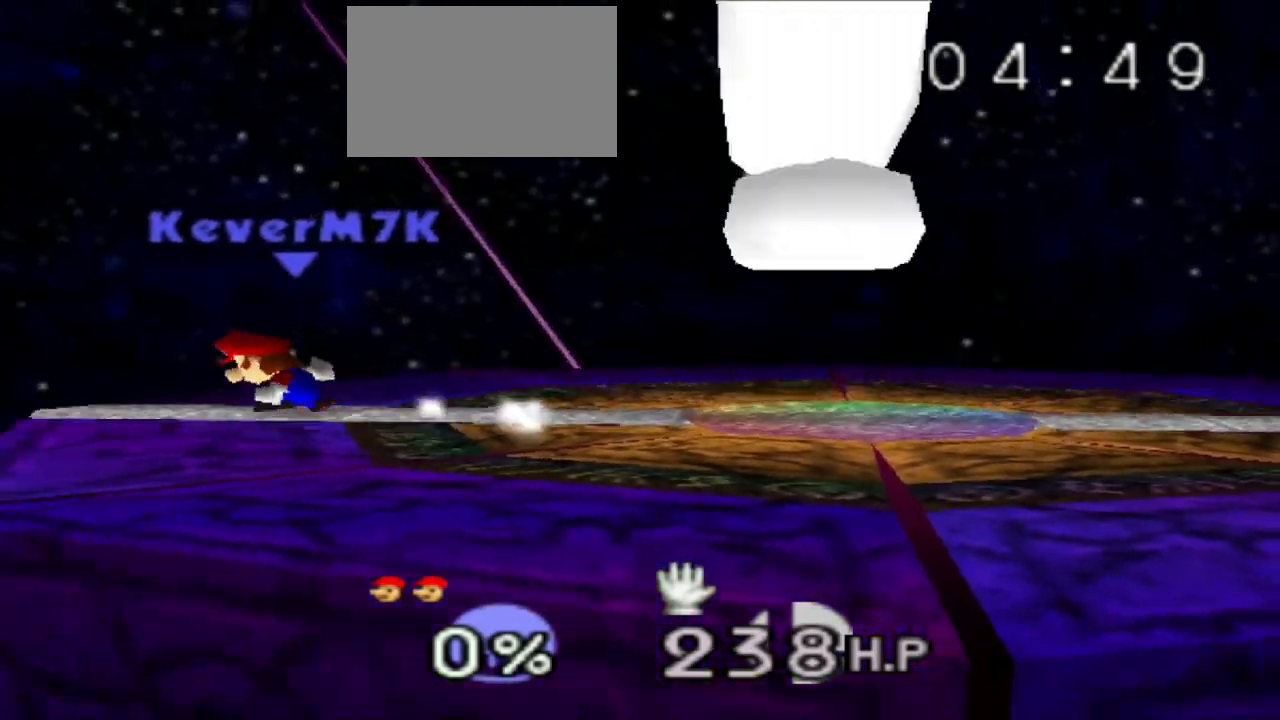
Gameplay with a controller (Nintendo layout); each line is a JSON object with the inputs held at the frame after it. "events" lists button and stick changes between this image and that frame as [ms after this image, input, new state], when the widget could be followed in between. Not read: C_UP DPAD_DOWN DPAD_LEFT DPAD_RIGHT DPAD_UP L3 R3.
{"buttons": [], "left_stick": "left", "events": [[200, "C_RIGHT", "down"], [283, "C_RIGHT", "up"]]}
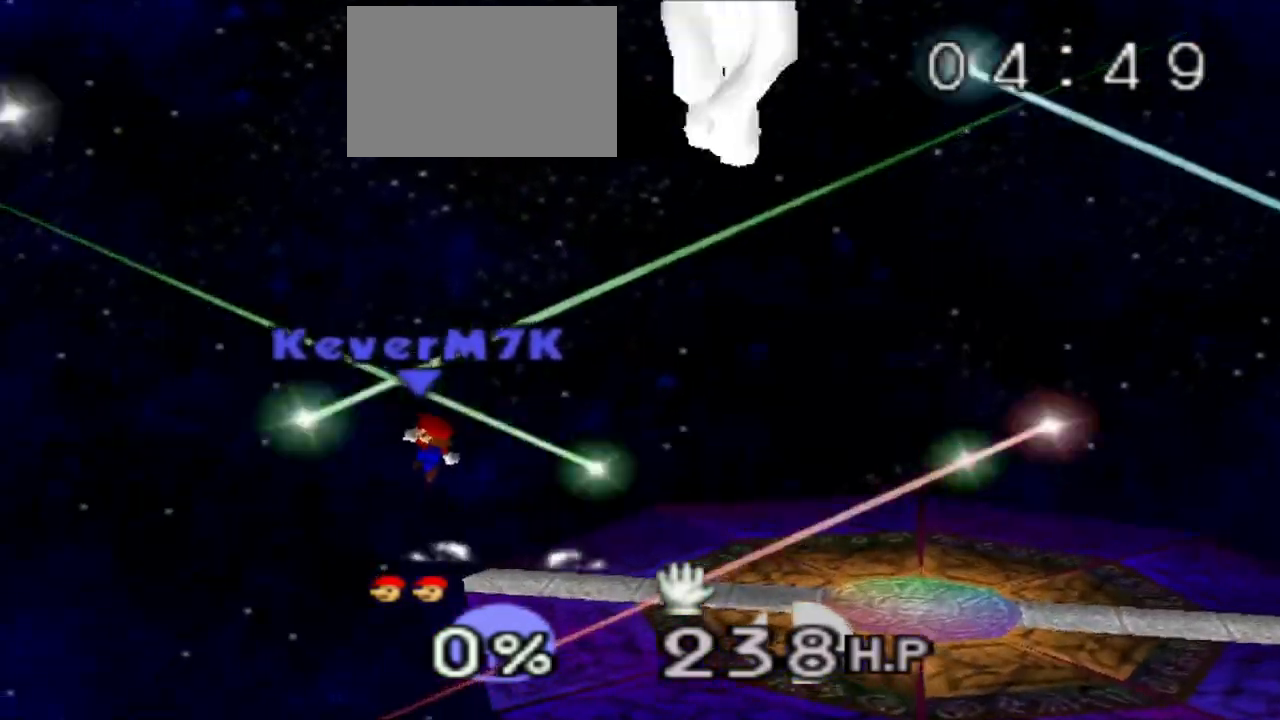
{"buttons": [], "left_stick": "right", "events": [[251, "left_stick", "right"], [384, "C_RIGHT", "down"], [484, "C_RIGHT", "up"]]}
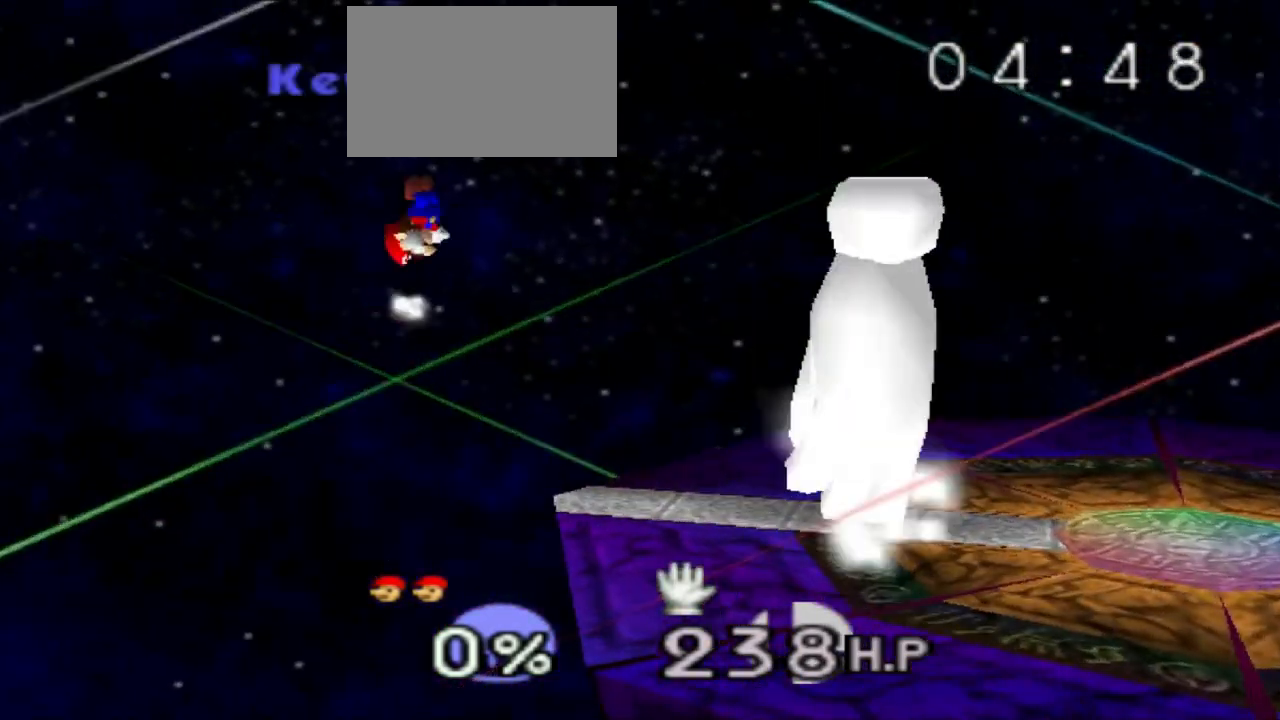
{"buttons": [], "left_stick": "center", "events": [[50, "B", "down"], [150, "B", "up"], [183, "left_stick", "left"], [384, "R1", "down"], [384, "left_stick", "center"], [500, "R1", "up"]]}
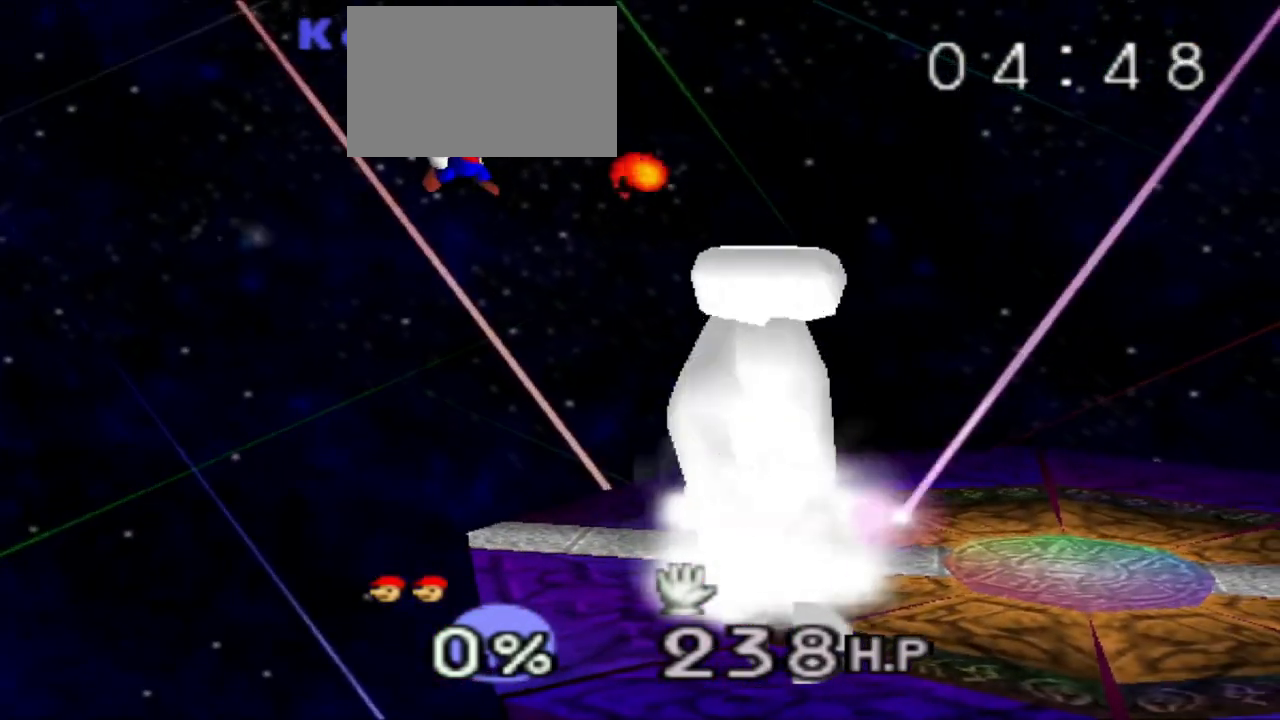
{"buttons": ["B"], "left_stick": "right", "events": [[284, "B", "down"], [384, "left_stick", "right"], [434, "B", "up"], [467, "B", "down"]]}